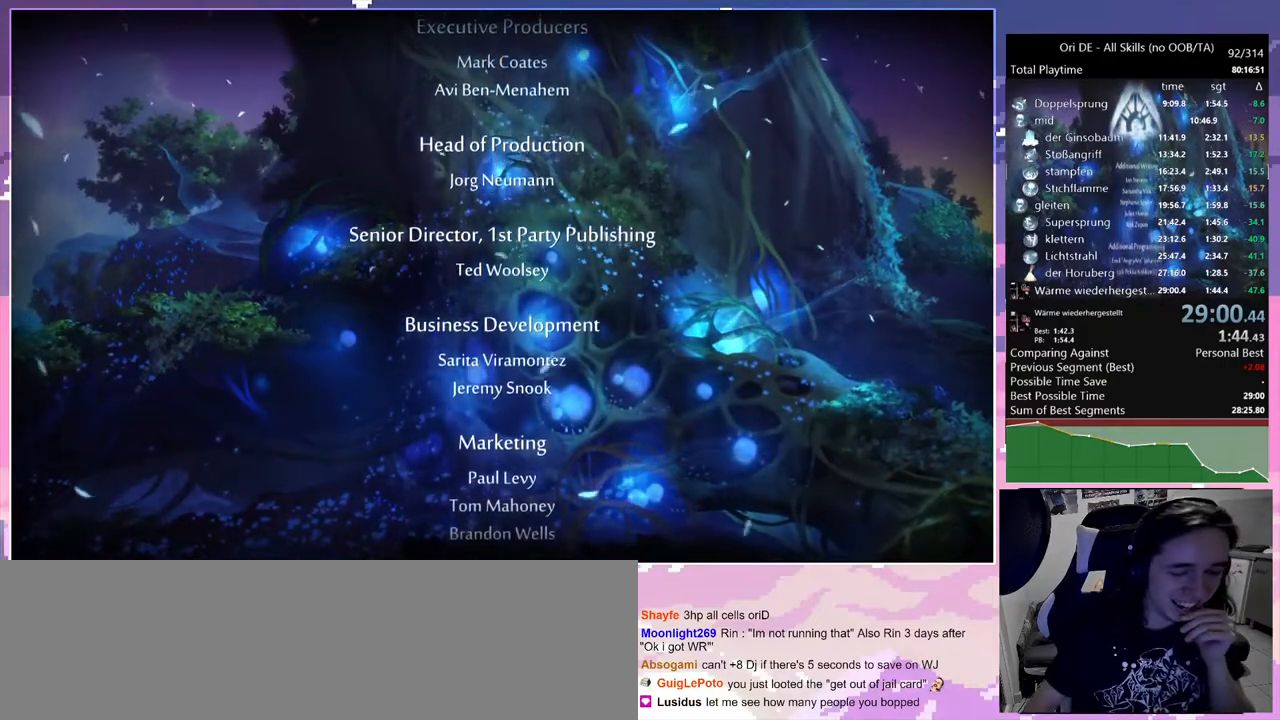
Gameplay with keyboard and mouse; each line is a JSON object with the keys and mouse buttons held at the frame after it. "events" lists presses ("down") and releases ("up") of "bash", "bash2", "bash3", "bz", "cdash", "cjump", "cnfrm", "cnfrm2", "d", "dash", "dbash", "debug", "escape", "glide", "glimb", "grndc", "grnde", "jump", "rjump", "s", "sa", "save", "space", "spirit", "ui" and "mouse_left" between this image and that frame as [ms after this image, input, new state], when the widget could be followed in between. "mouse_left" = the "left" button of the "mouse" list. No other keys are recorded. Mouse movement is not recorded. Key names are as the overlay labels them; some are game actions (e.g. jump) rather than physical keys.
{"keys": ["dash"], "mouse": [], "events": [[483, "dash", "down"]]}
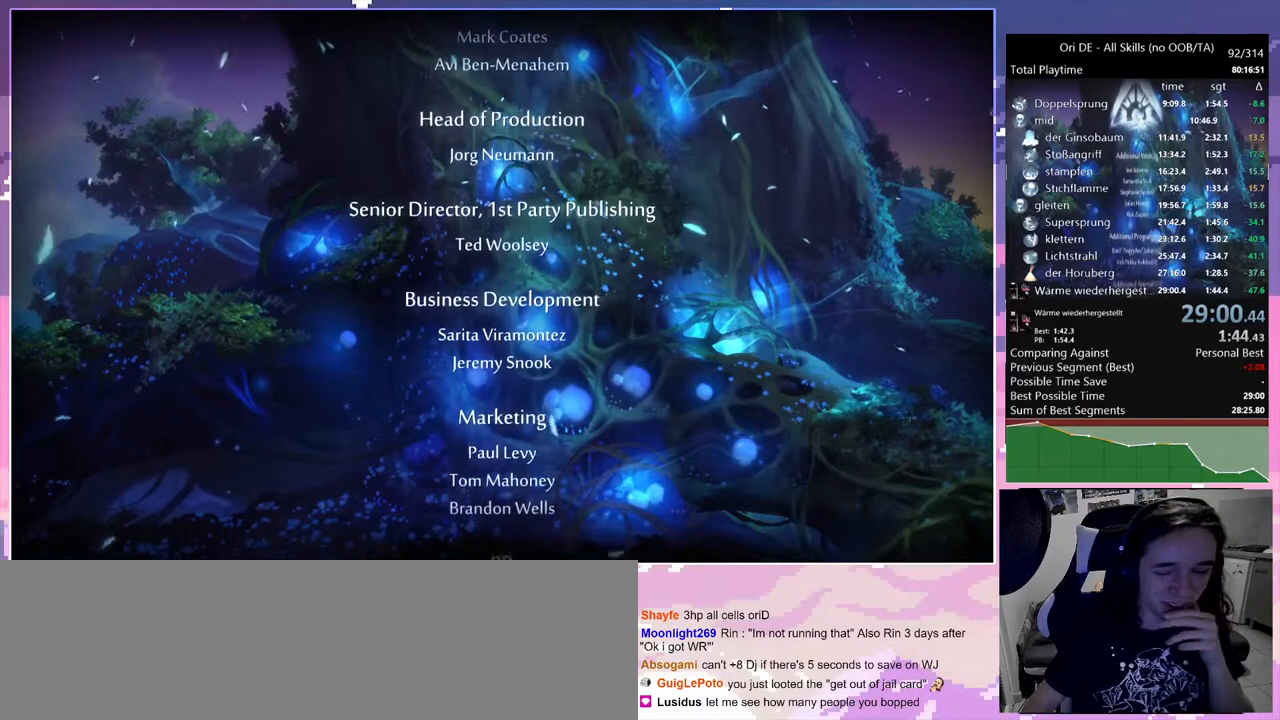
{"keys": [], "mouse": [], "events": [[67, "dash", "up"]]}
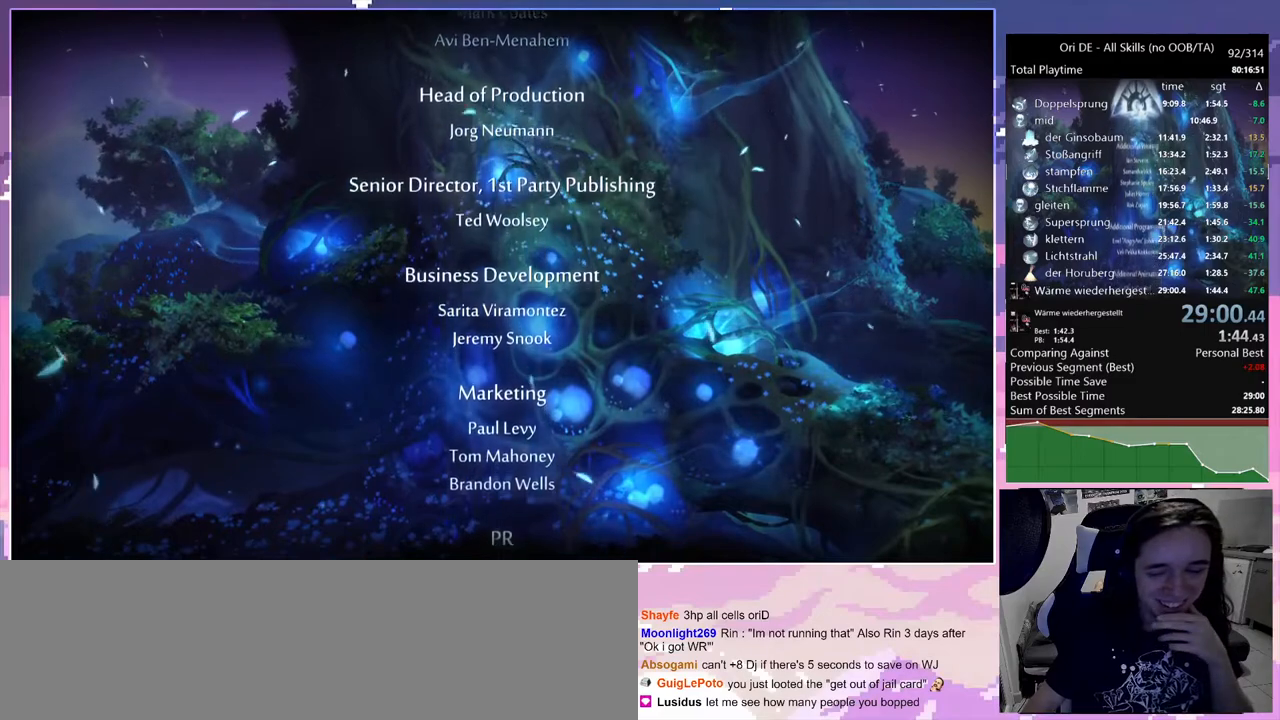
{"keys": [], "mouse": [], "events": []}
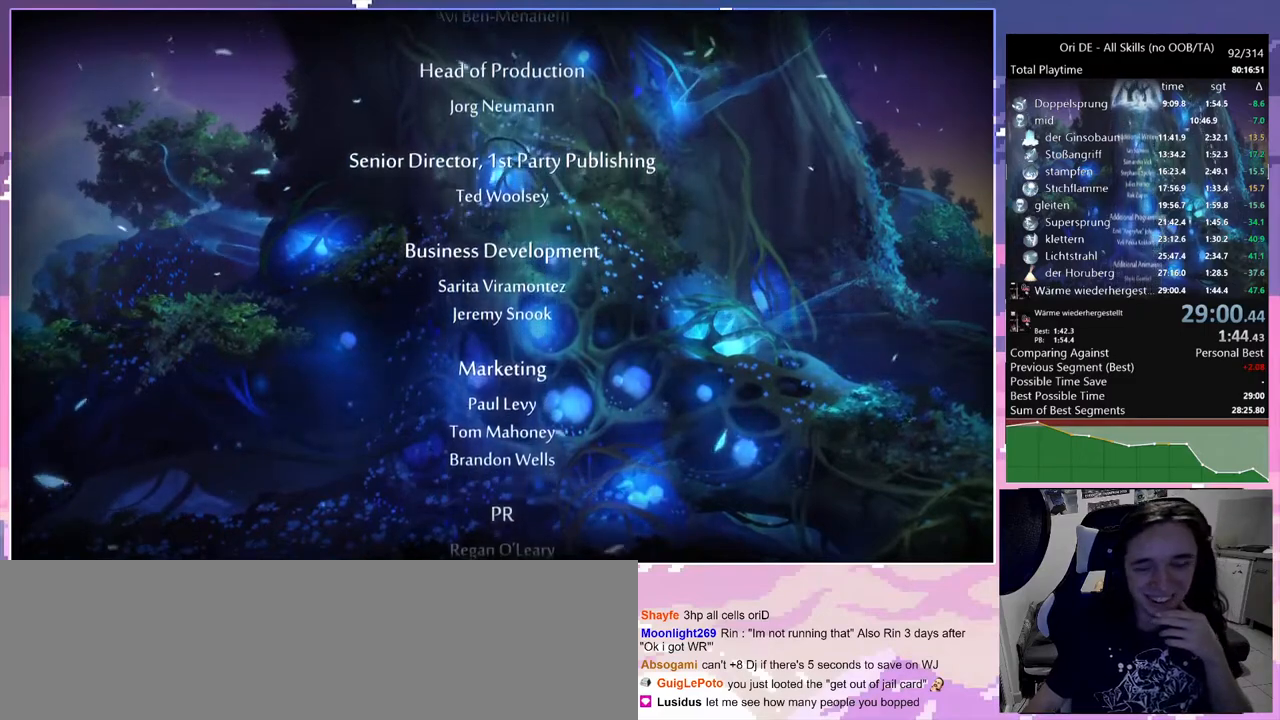
{"keys": [], "mouse": [], "events": []}
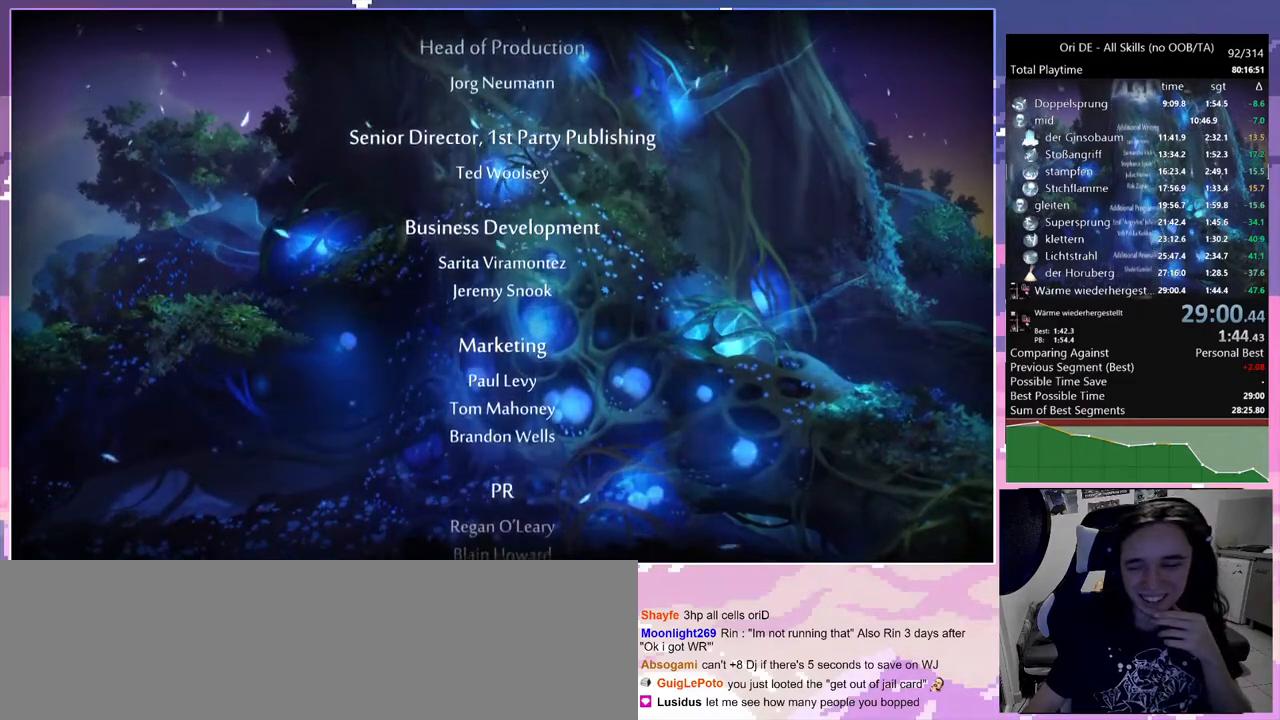
{"keys": [], "mouse": [], "events": []}
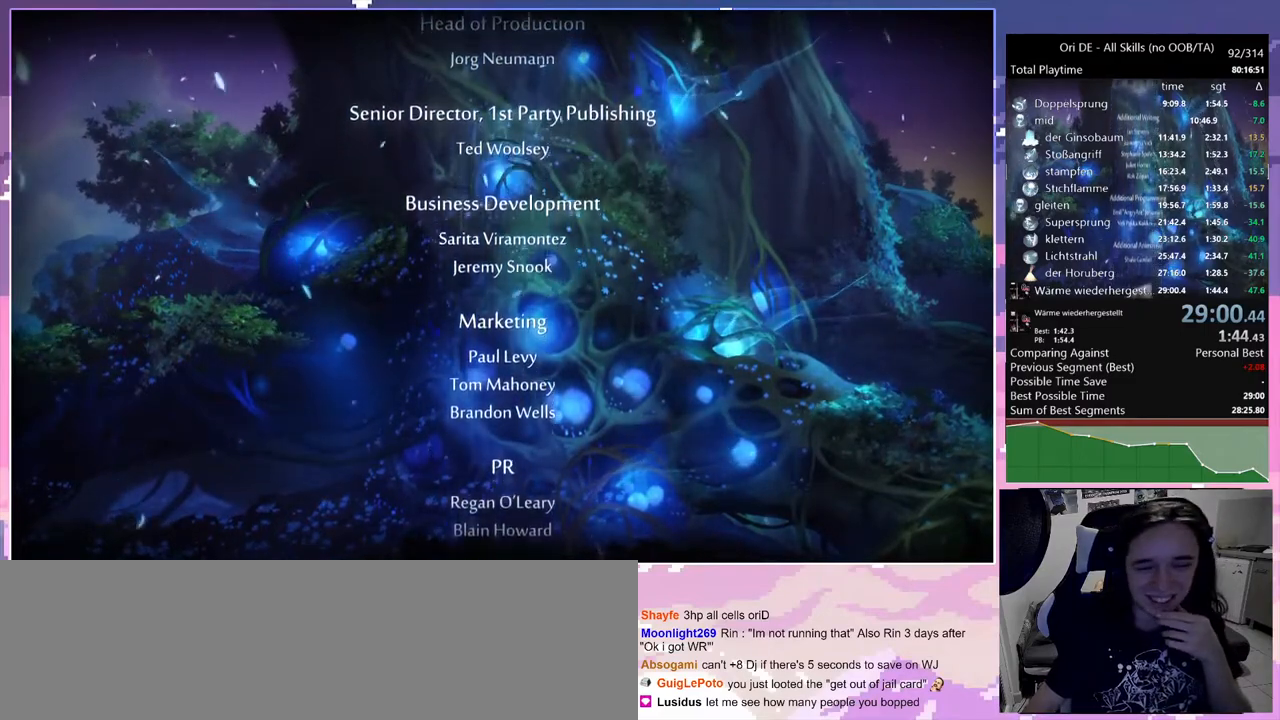
{"keys": [], "mouse": [], "events": []}
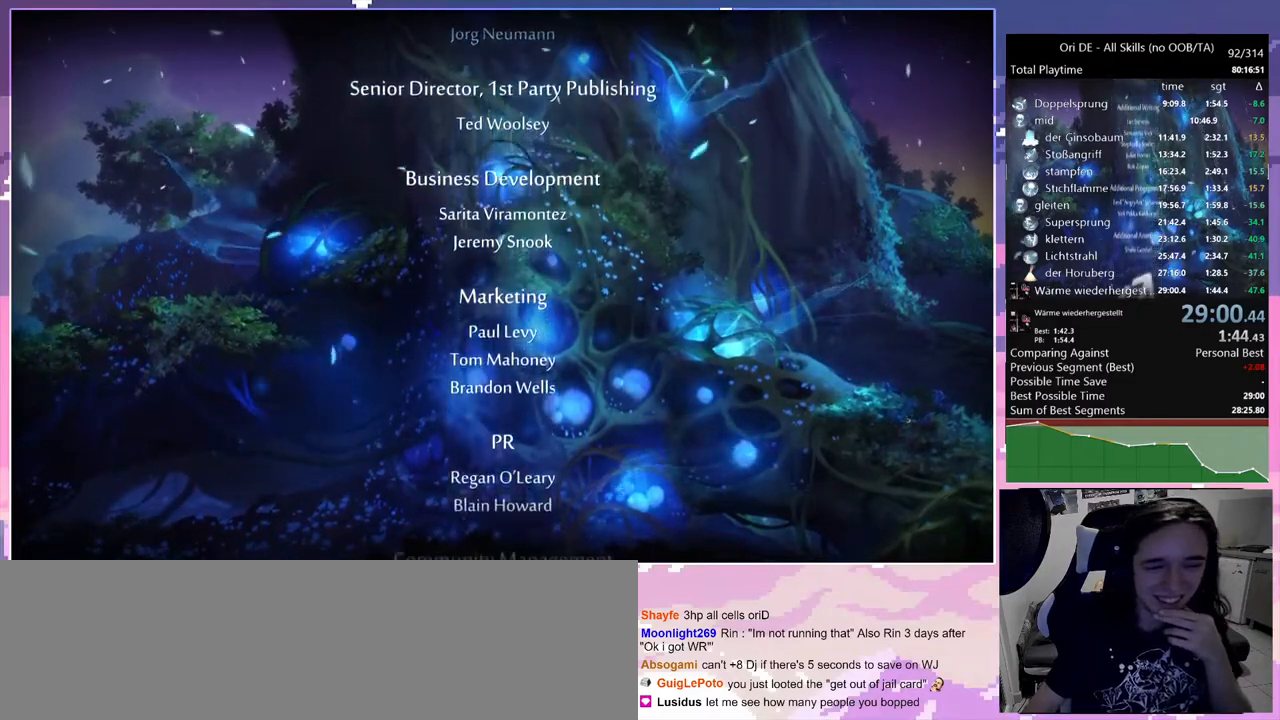
{"keys": [], "mouse": [], "events": []}
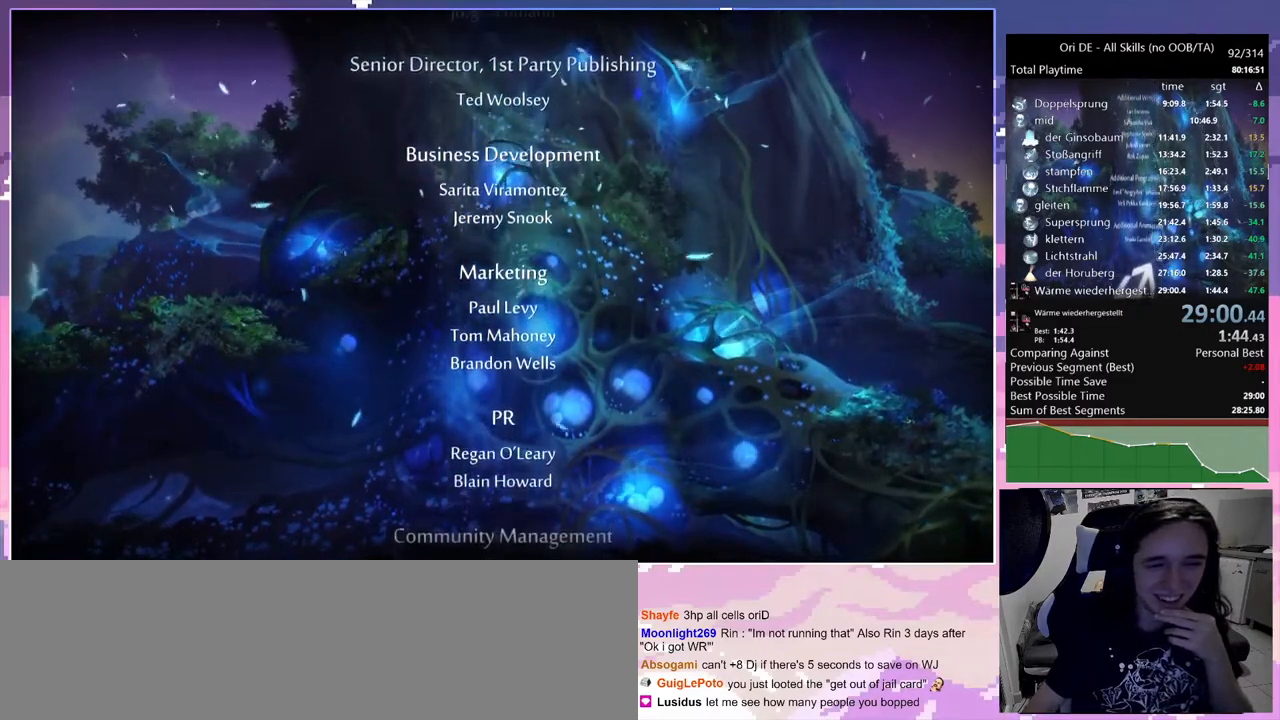
{"keys": [], "mouse": [], "events": []}
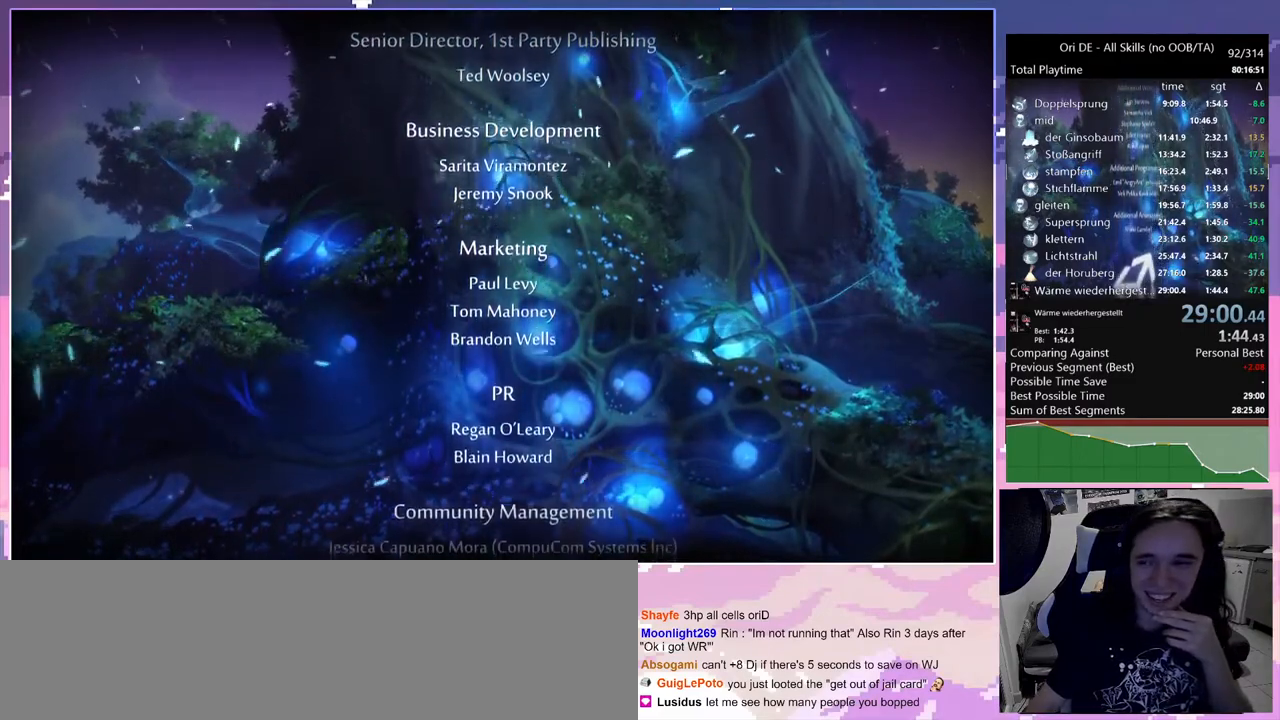
{"keys": [], "mouse": [], "events": []}
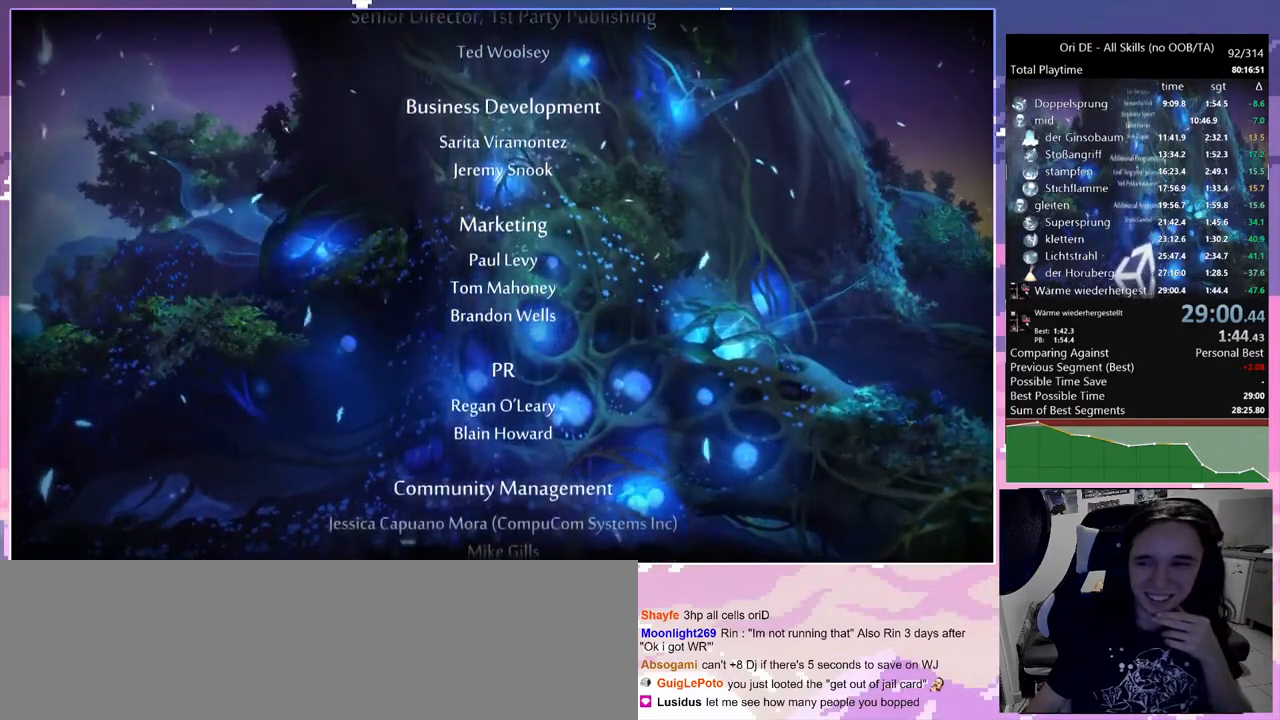
{"keys": [], "mouse": [], "events": []}
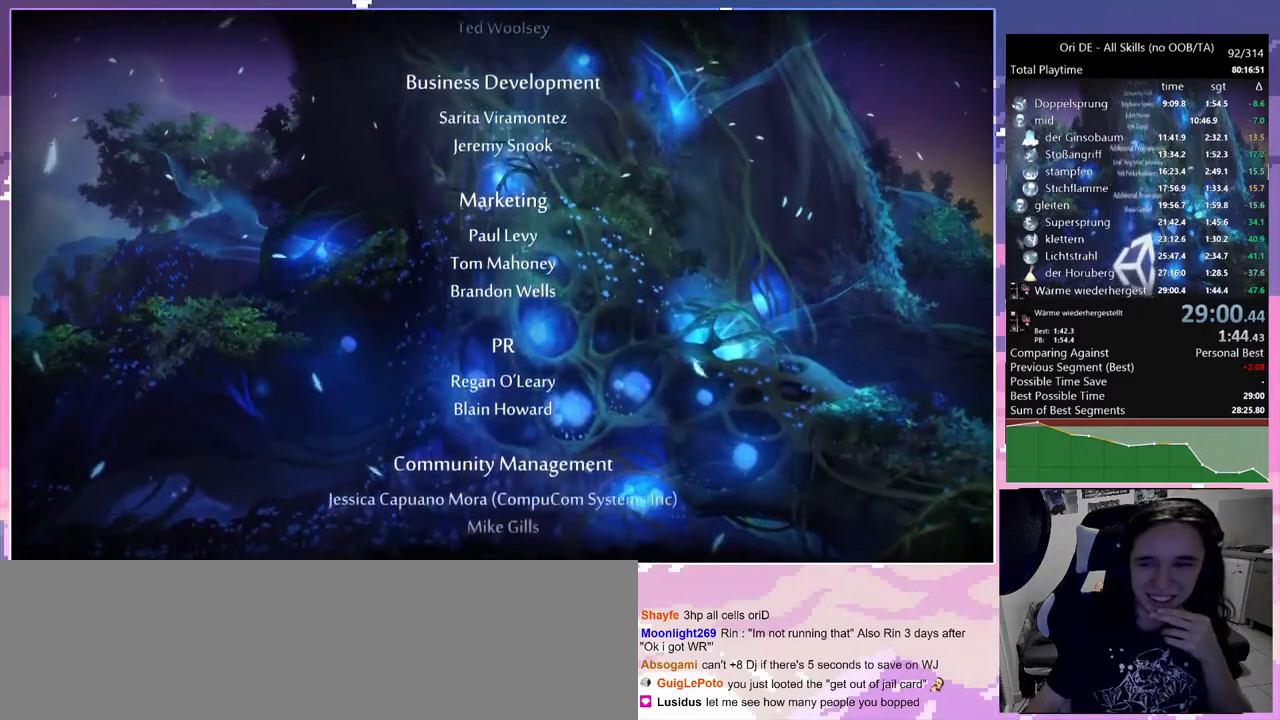
{"keys": [], "mouse": [], "events": [[200, "dash", "down"], [250, "dash", "up"]]}
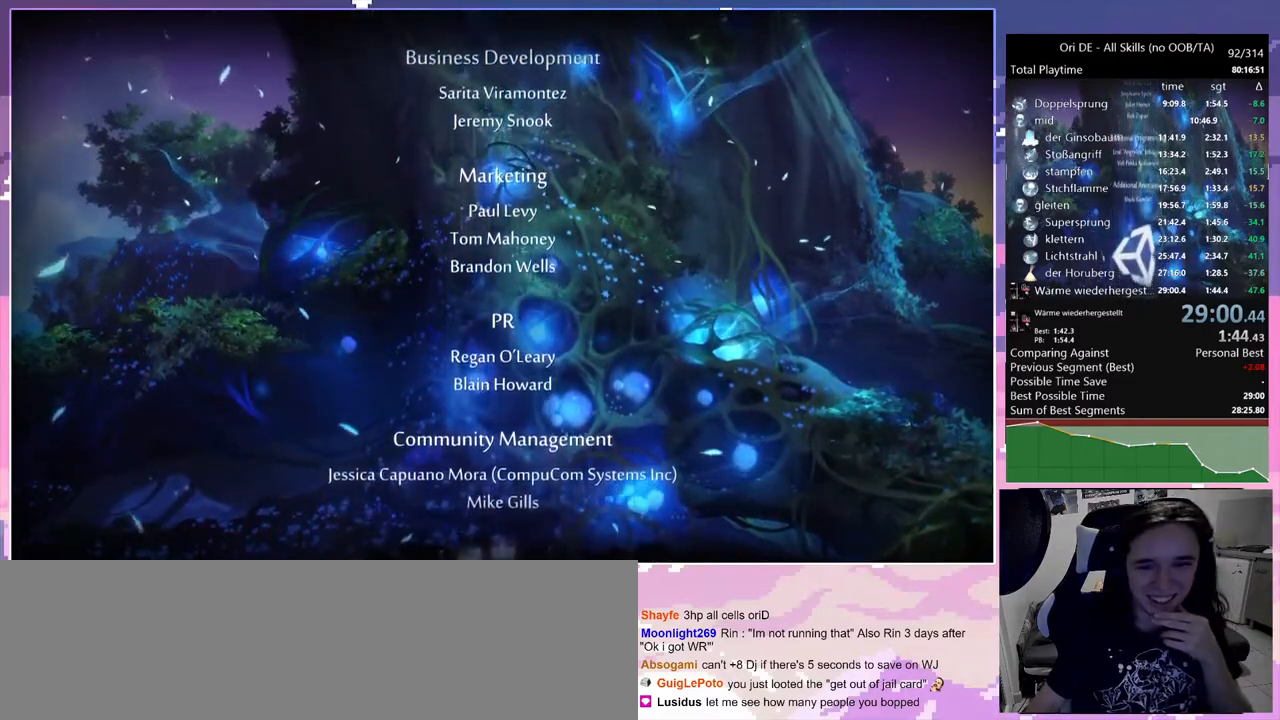
{"keys": [], "mouse": [], "events": []}
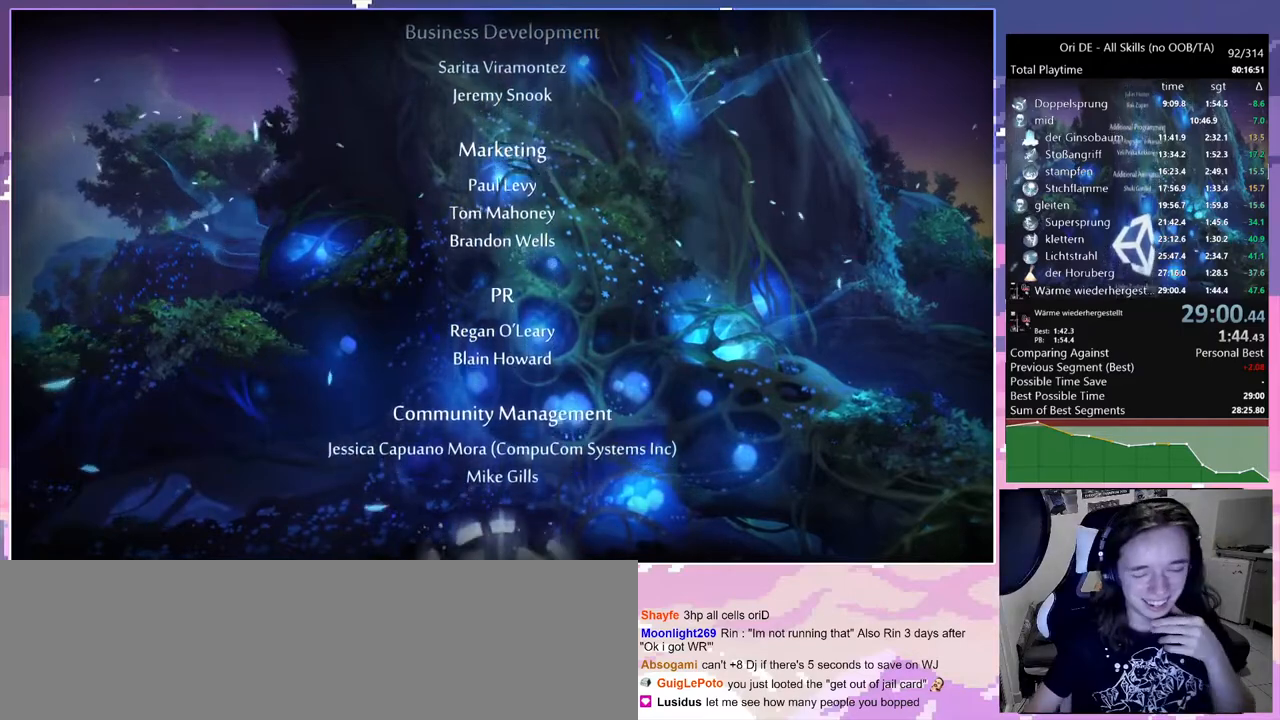
{"keys": [], "mouse": [], "events": []}
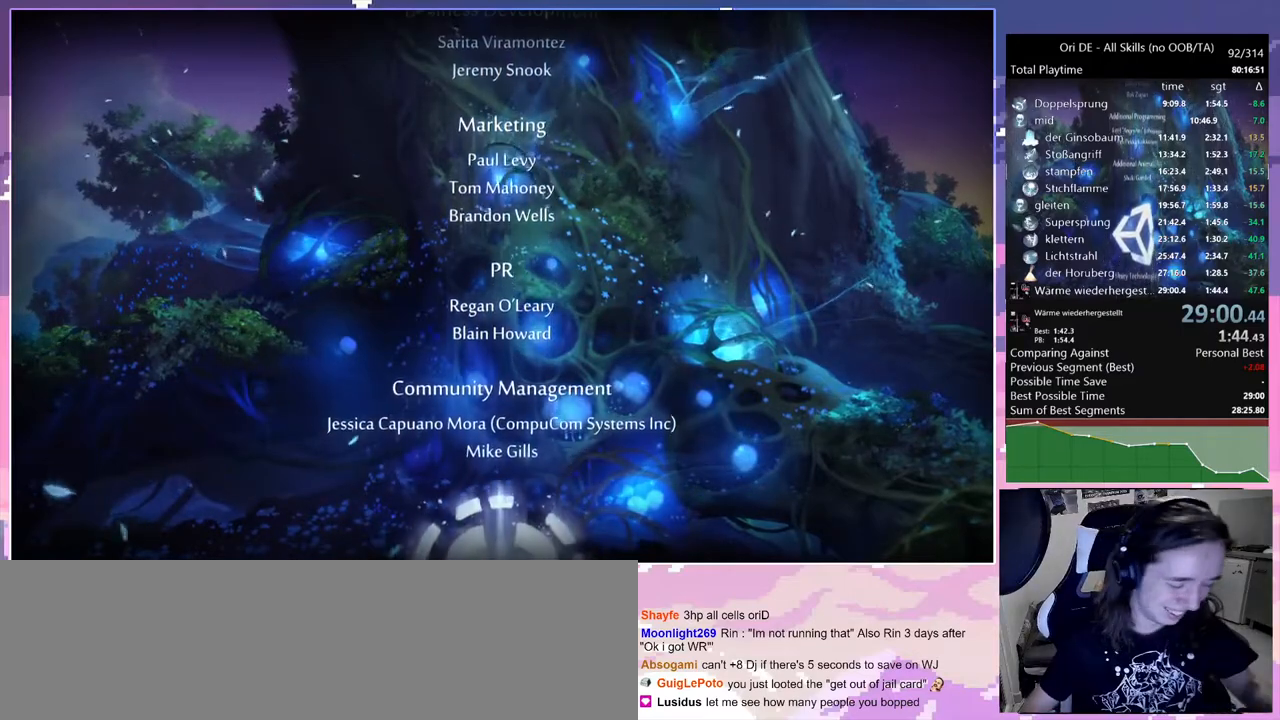
{"keys": [], "mouse": [], "events": []}
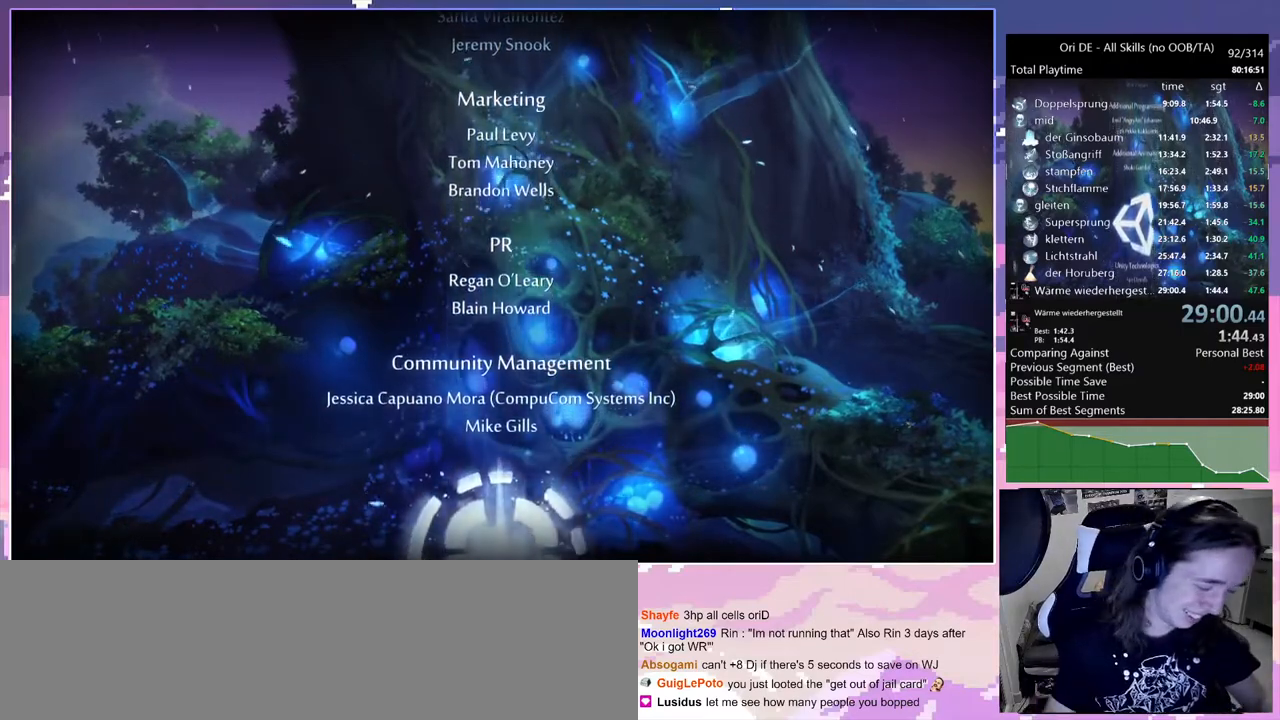
{"keys": [], "mouse": [], "events": []}
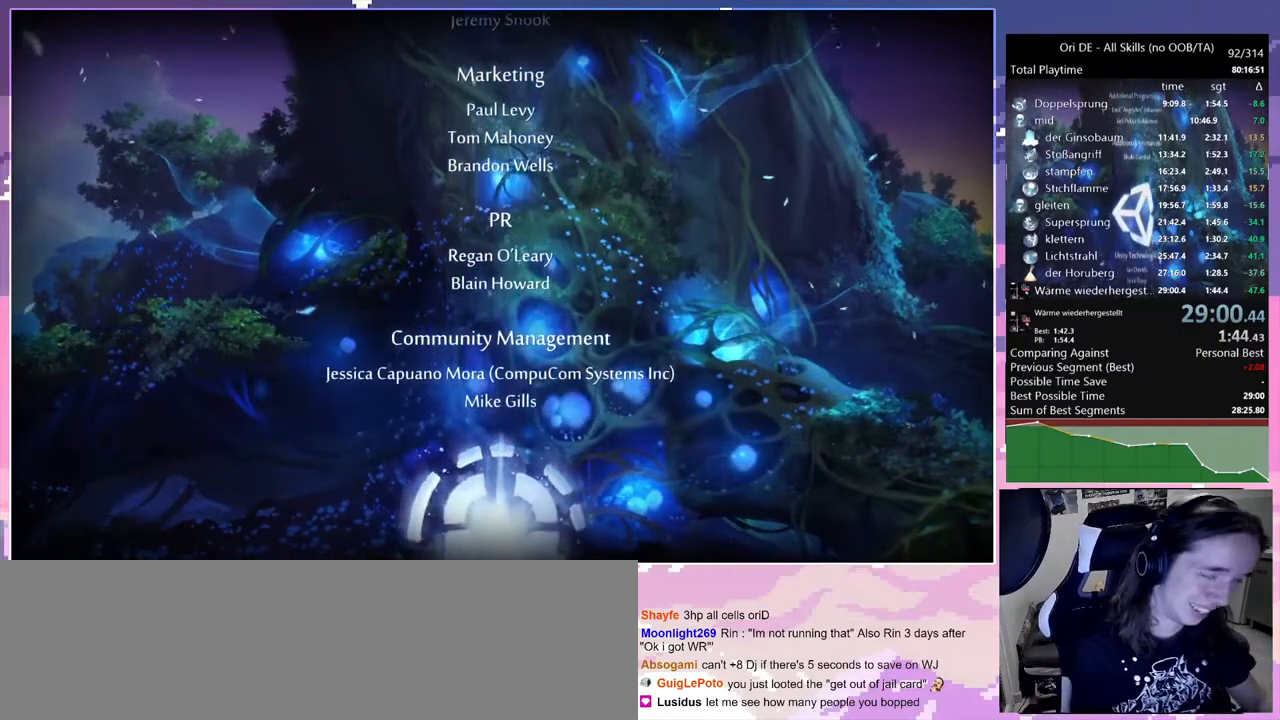
{"keys": [], "mouse": [], "events": []}
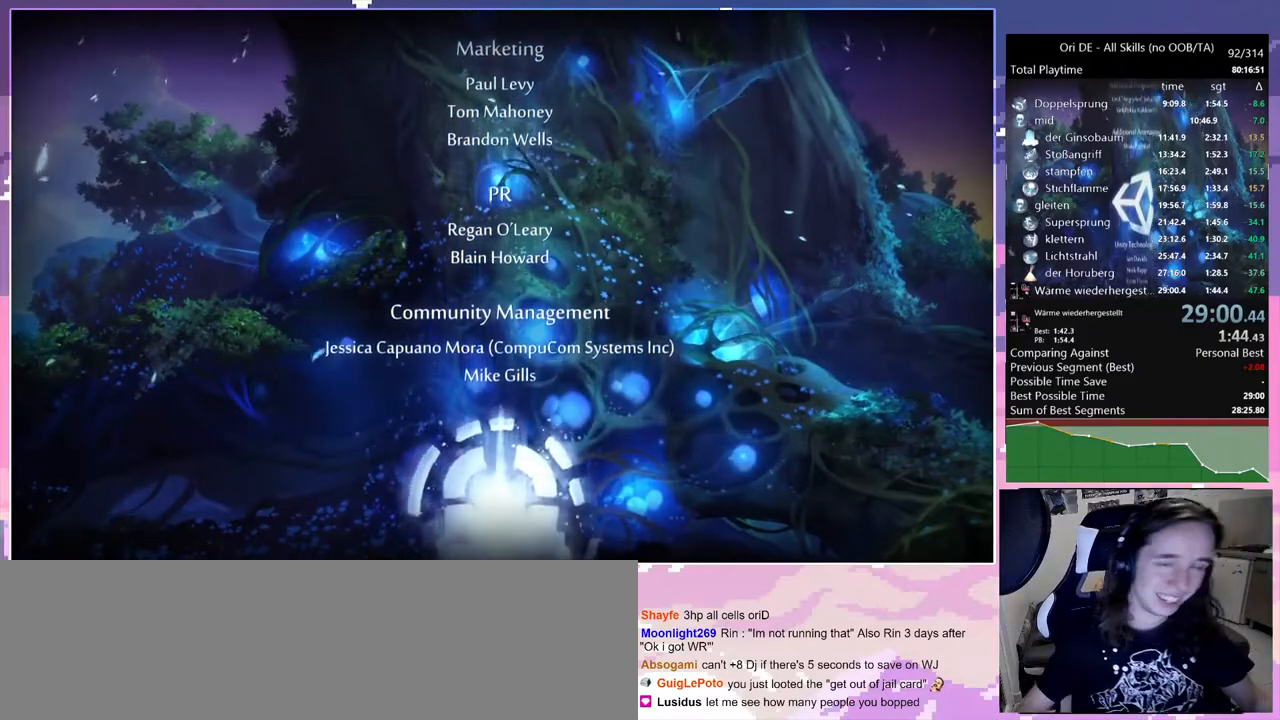
{"keys": [], "mouse": [], "events": []}
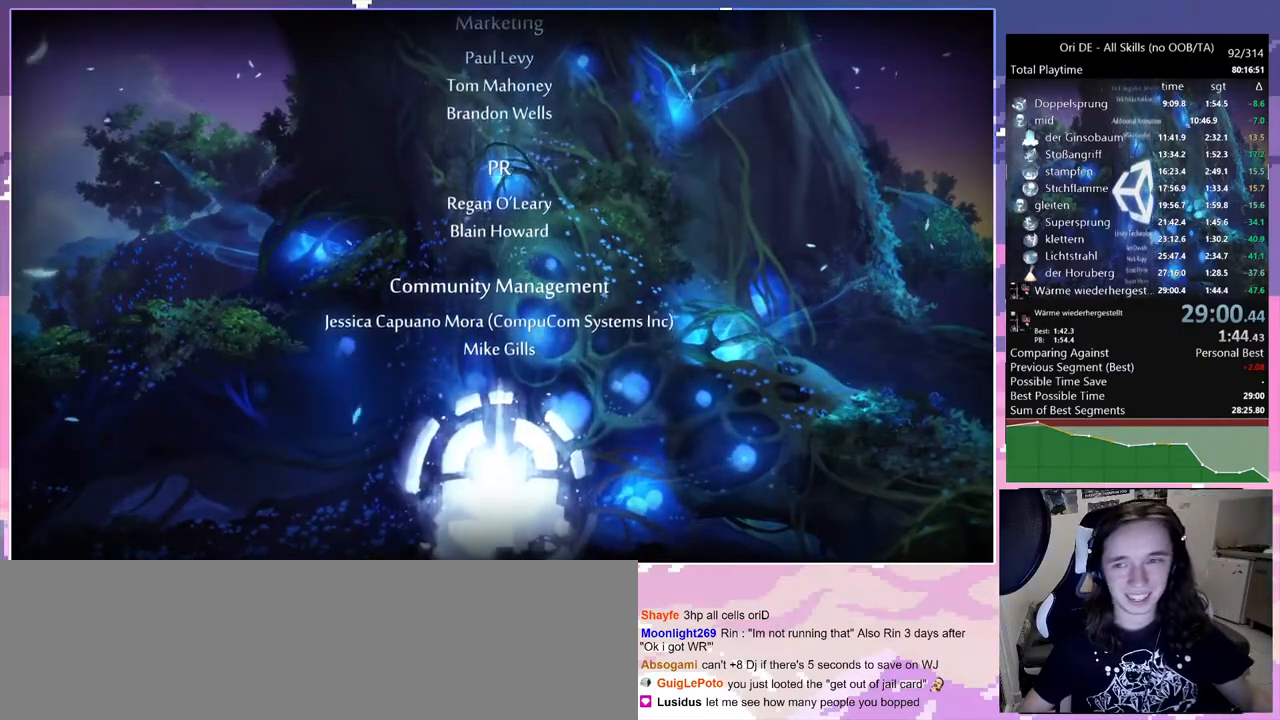
{"keys": [], "mouse": [], "events": [[83, "save", "down"], [317, "save", "up"]]}
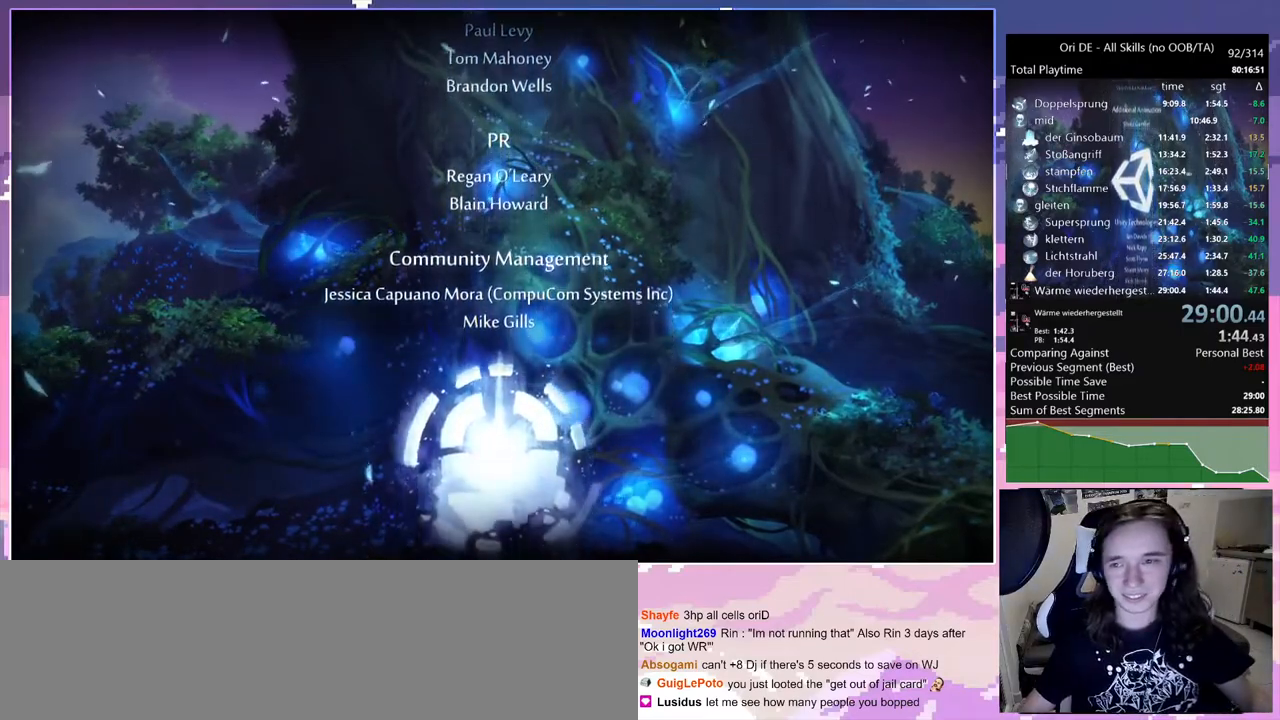
{"keys": [], "mouse": [], "events": [[17, "dash", "down"], [100, "dash", "up"]]}
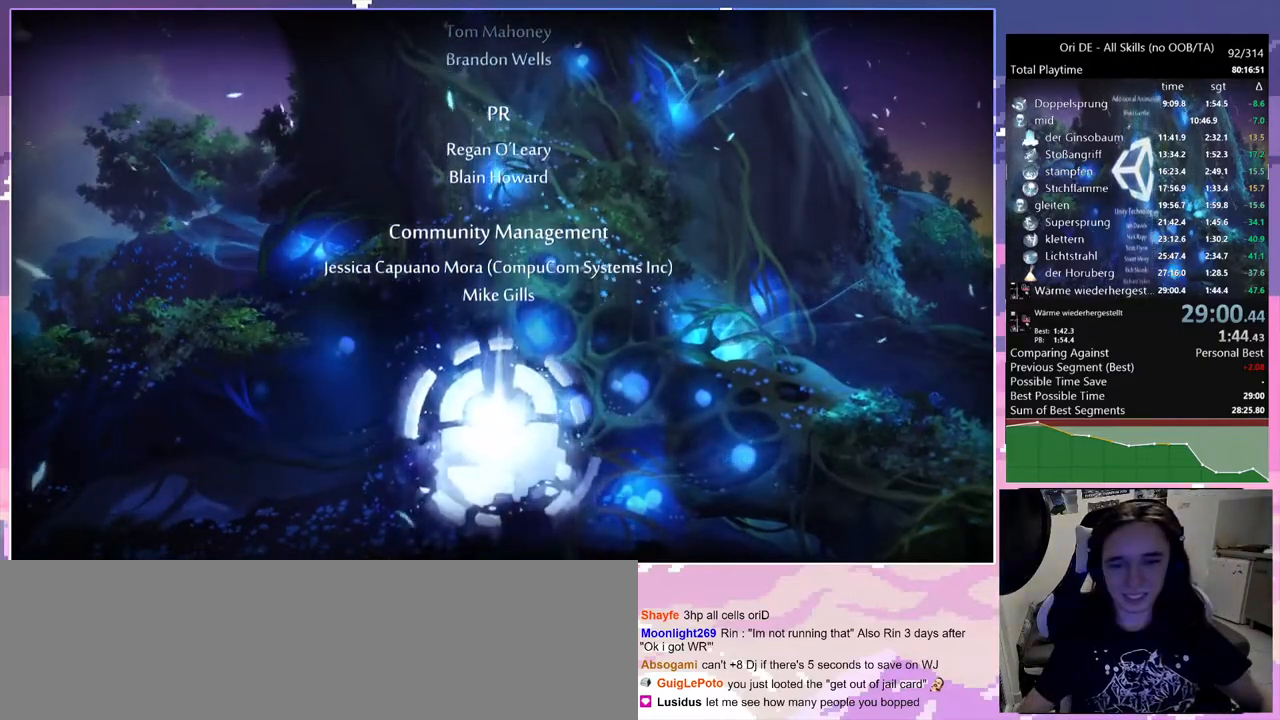
{"keys": [], "mouse": [], "events": []}
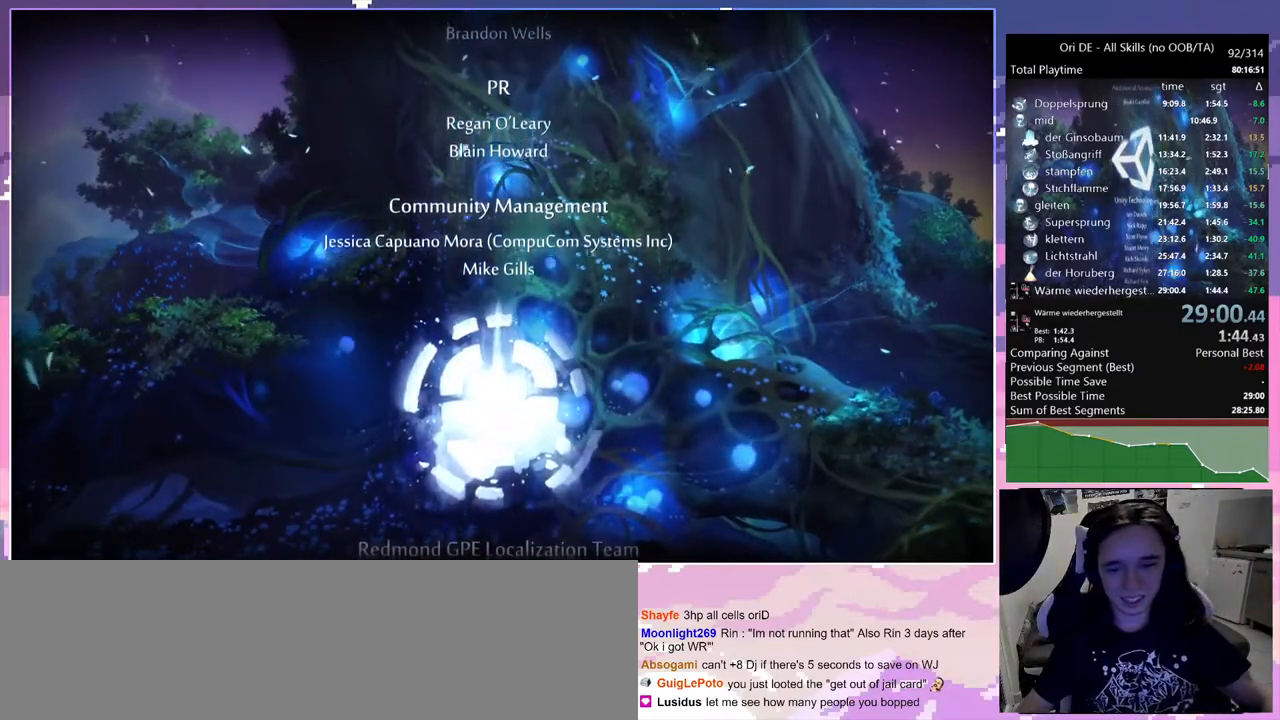
{"keys": [], "mouse": [], "events": []}
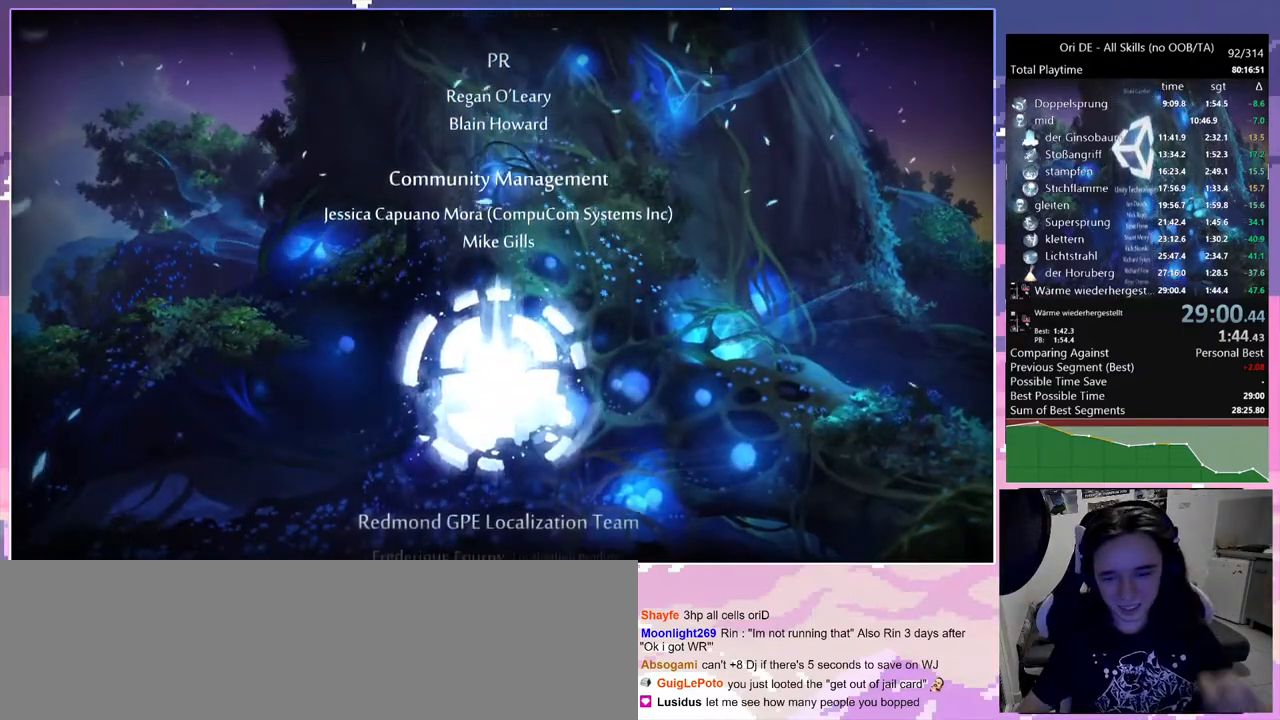
{"keys": [], "mouse": [], "events": []}